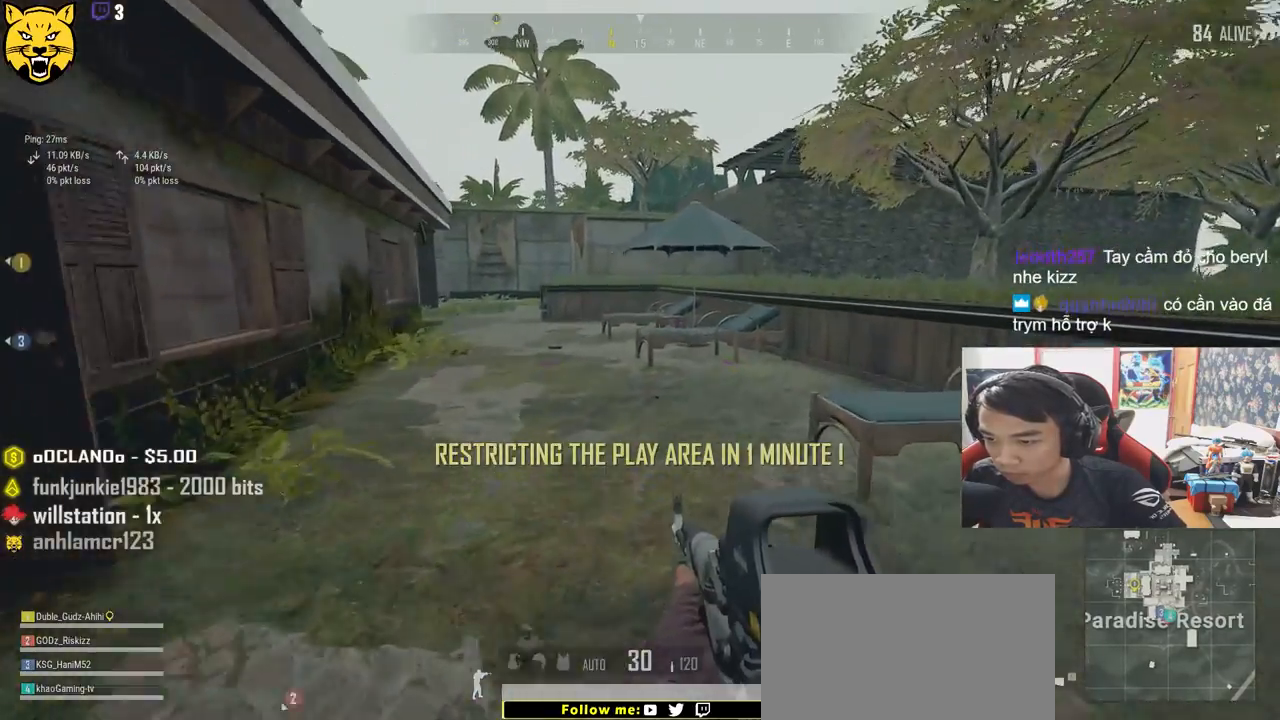
Gameplay with keyboard and mouse; each line is a JSON object with the keys and mouse buttons held at the frame after it. "events" lists presses ("down") and releases ("up") of "a", "c", "ctrl", "d", "e", "f", "q", "r", "s", "shift", "space", "tab", "v", "w", "x", "z", "mouse_left", "mouse_wheel", "mouse_right", "mouse_mb4" and "mouse_mb5" between this image and that frame as [ms after this image, input, new state], when the widget could be followed in between. "mouse_left", "mouse_wheel", "mouse_right", "mouse_mb4", "mouse_mb5" = the "left", "wheel", "right", "mb4", "mb5" buttons of the "mouse" list. No other keys are recorded. "wheel" means that the mouse wheel is clicked or scrolled. Mouse movement is not recorded.
{"keys": ["d", "shift", "w"], "mouse": [], "events": [[467, "d", "down"]]}
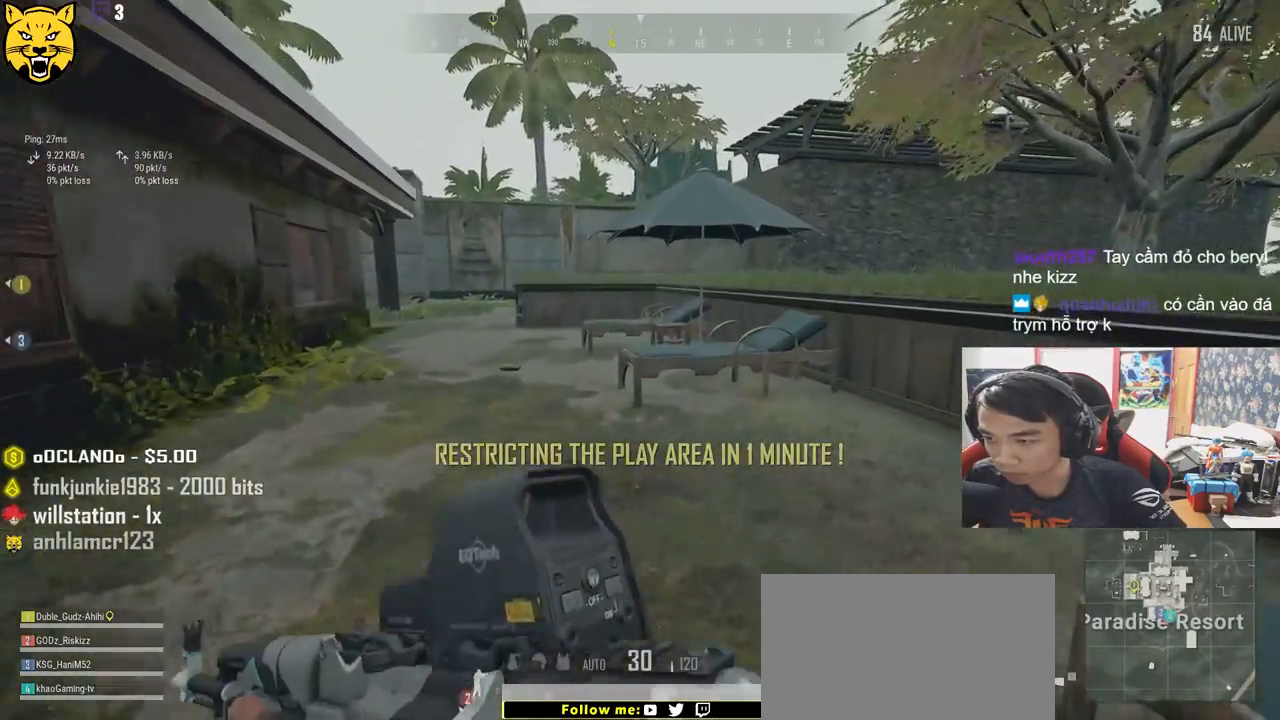
{"keys": ["d", "shift", "space", "w"], "mouse": [], "events": [[350, "space", "down"]]}
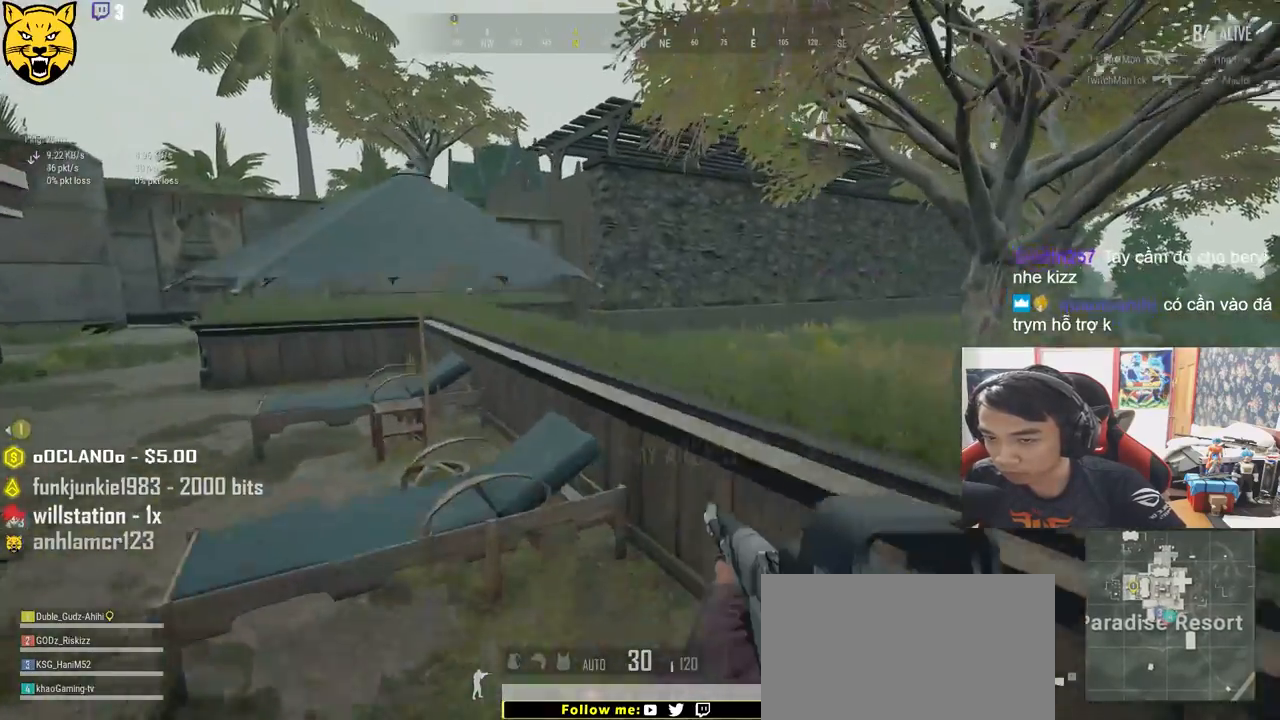
{"keys": ["d", "shift", "space", "w"], "mouse": [], "events": []}
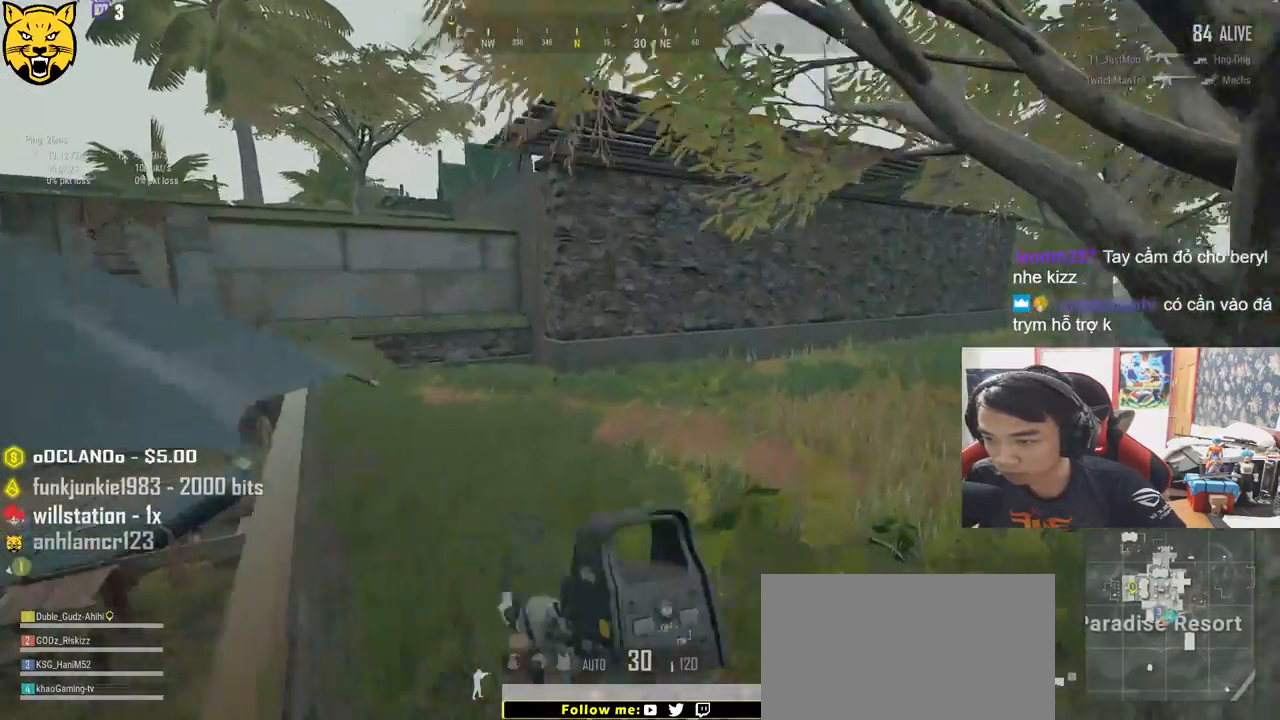
{"keys": ["w"], "mouse": [], "events": [[17, "shift", "up"], [50, "space", "up"], [183, "d", "up"]]}
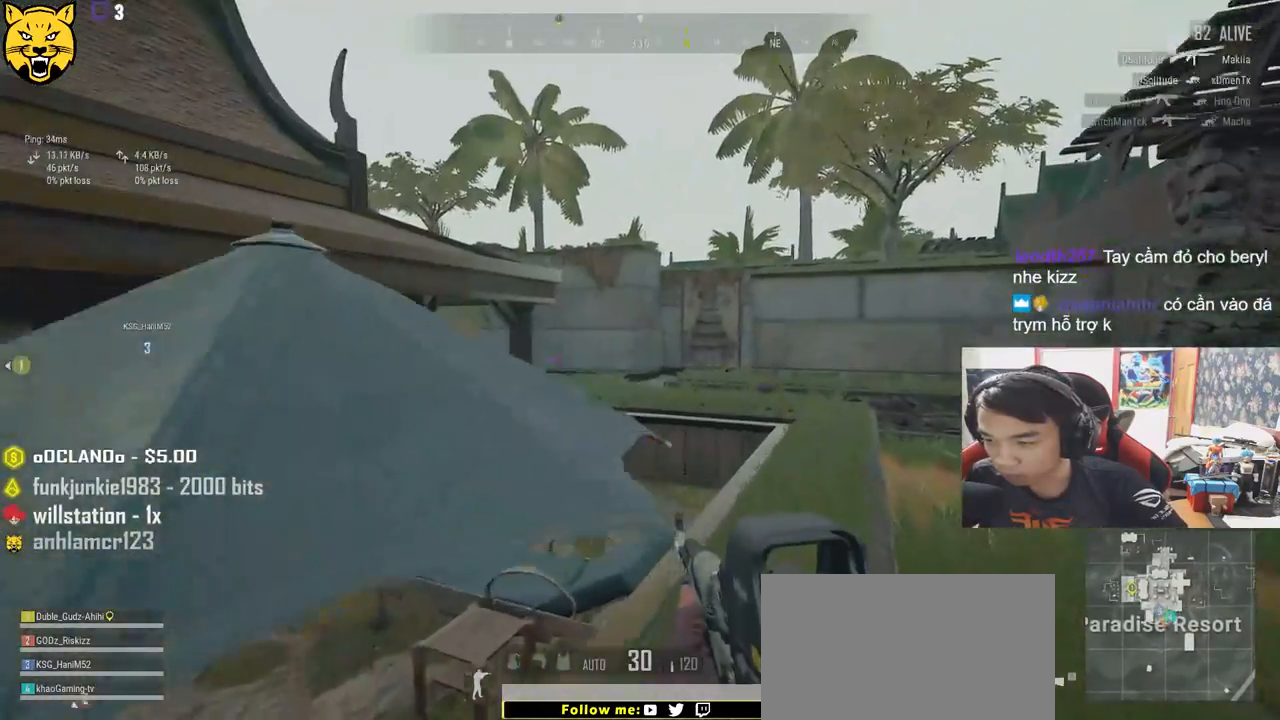
{"keys": ["d", "shift", "w"], "mouse": [], "events": [[133, "d", "down"], [283, "shift", "down"]]}
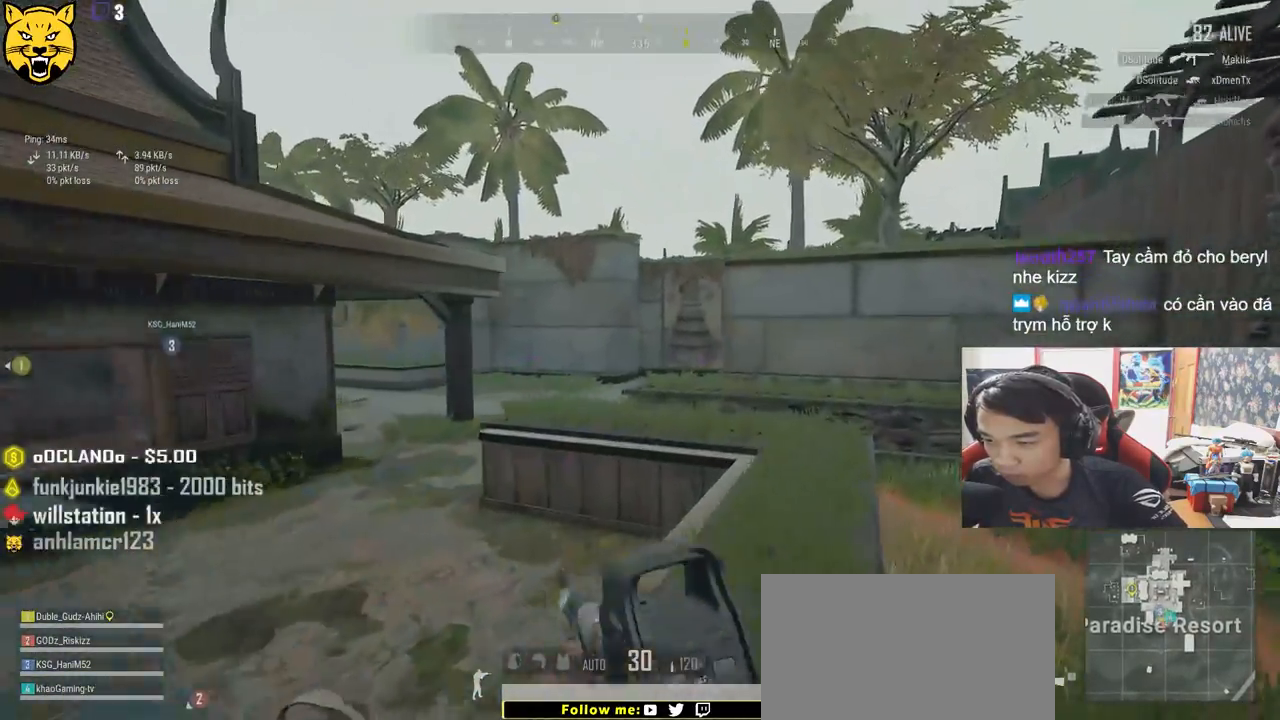
{"keys": ["d", "w"], "mouse": [], "events": [[33, "shift", "up"]]}
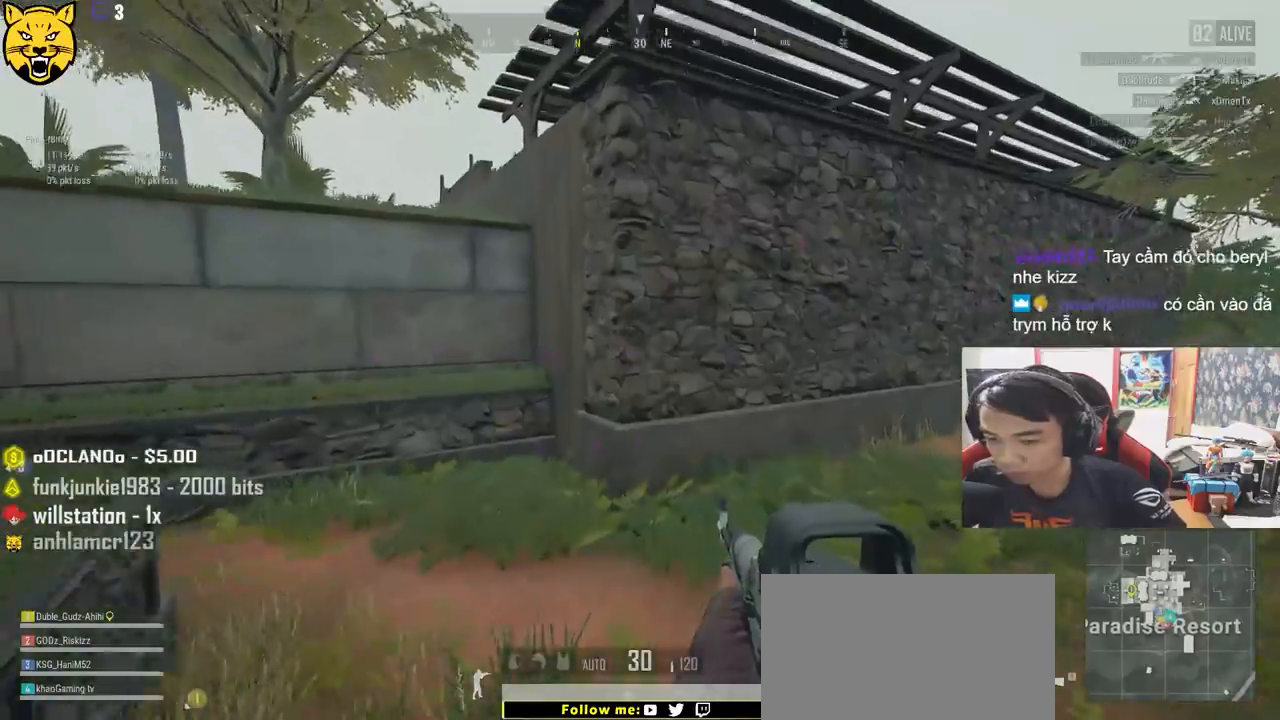
{"keys": ["shift", "w"], "mouse": [], "events": [[67, "d", "up"], [267, "shift", "down"]]}
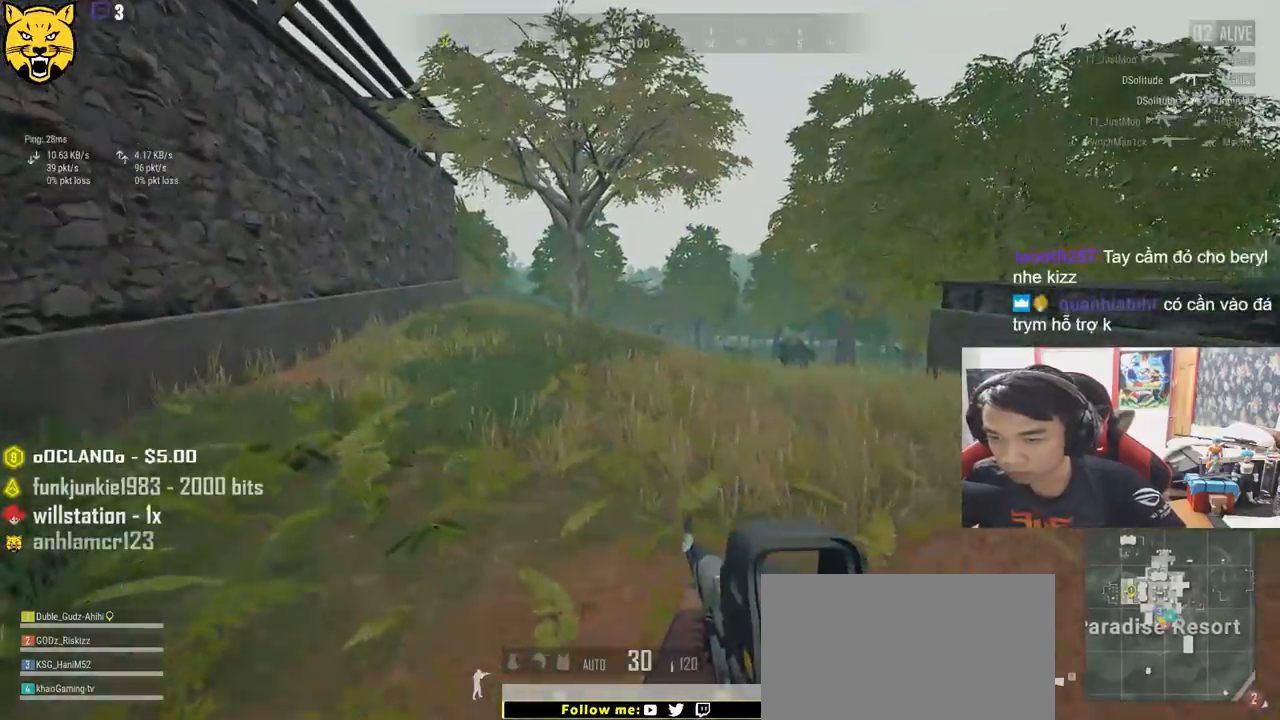
{"keys": ["d", "w"], "mouse": [], "events": [[233, "d", "down"], [433, "shift", "up"]]}
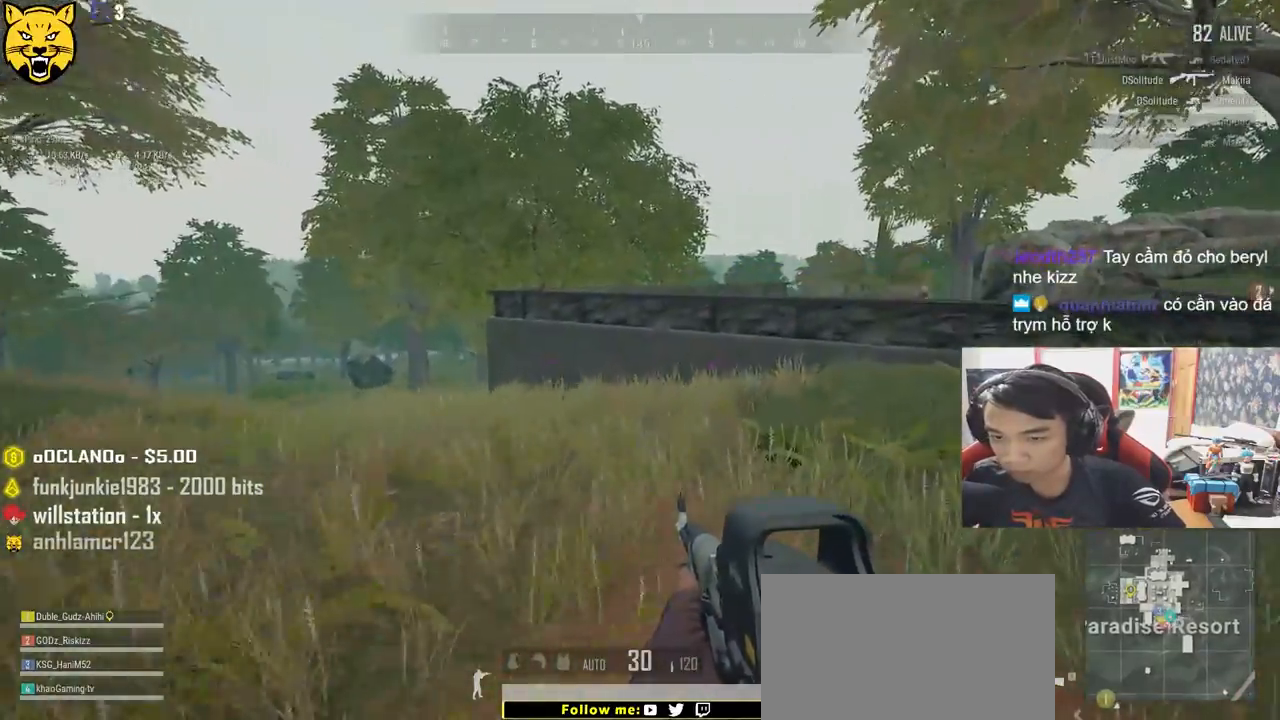
{"keys": ["ctrl", "d", "w"], "mouse": [], "events": [[383, "mouse_right", "down"], [417, "ctrl", "down"], [483, "mouse_right", "up"]]}
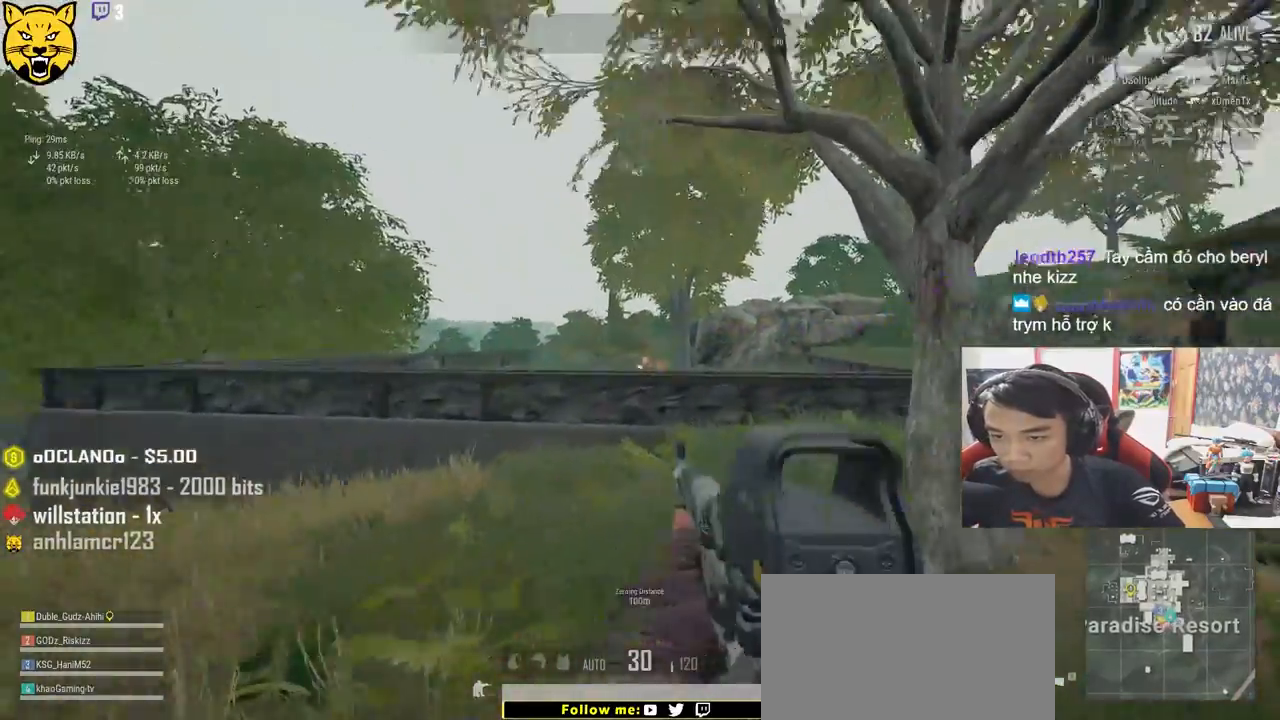
{"keys": ["d", "w"], "mouse": ["left"], "events": [[17, "mouse_left", "down"], [117, "ctrl", "up"]]}
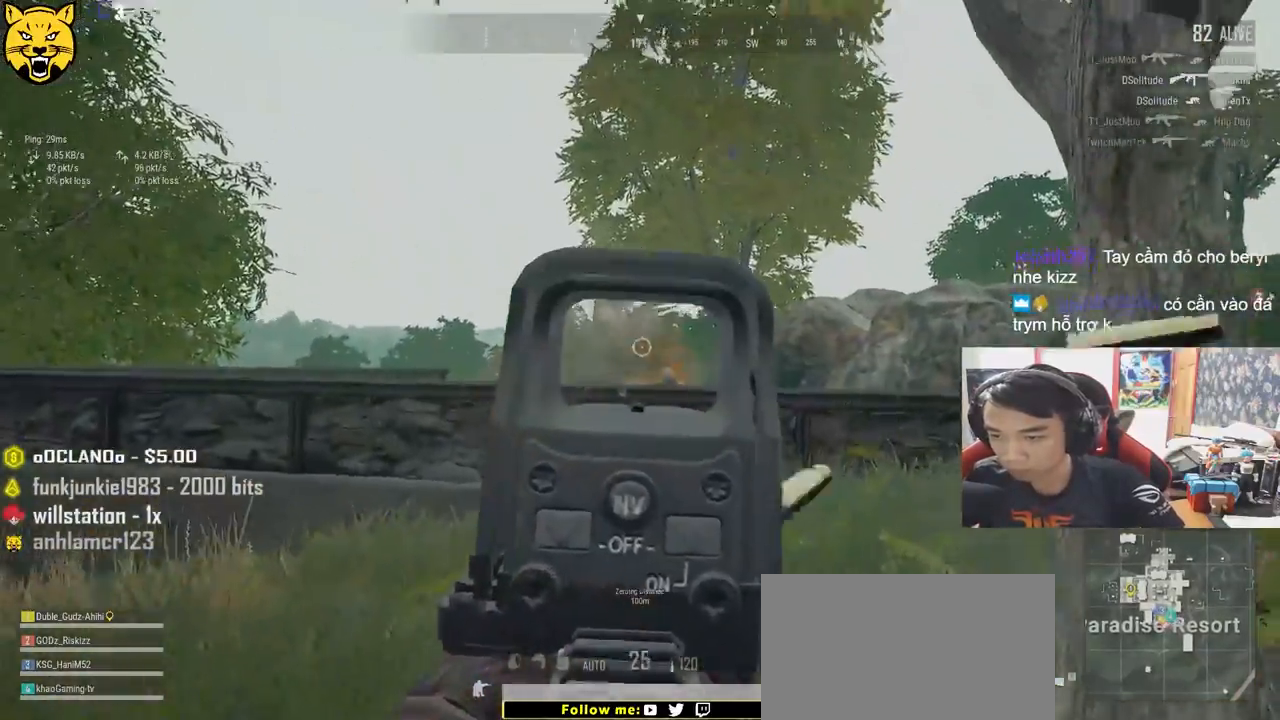
{"keys": ["d", "w"], "mouse": ["left"], "events": []}
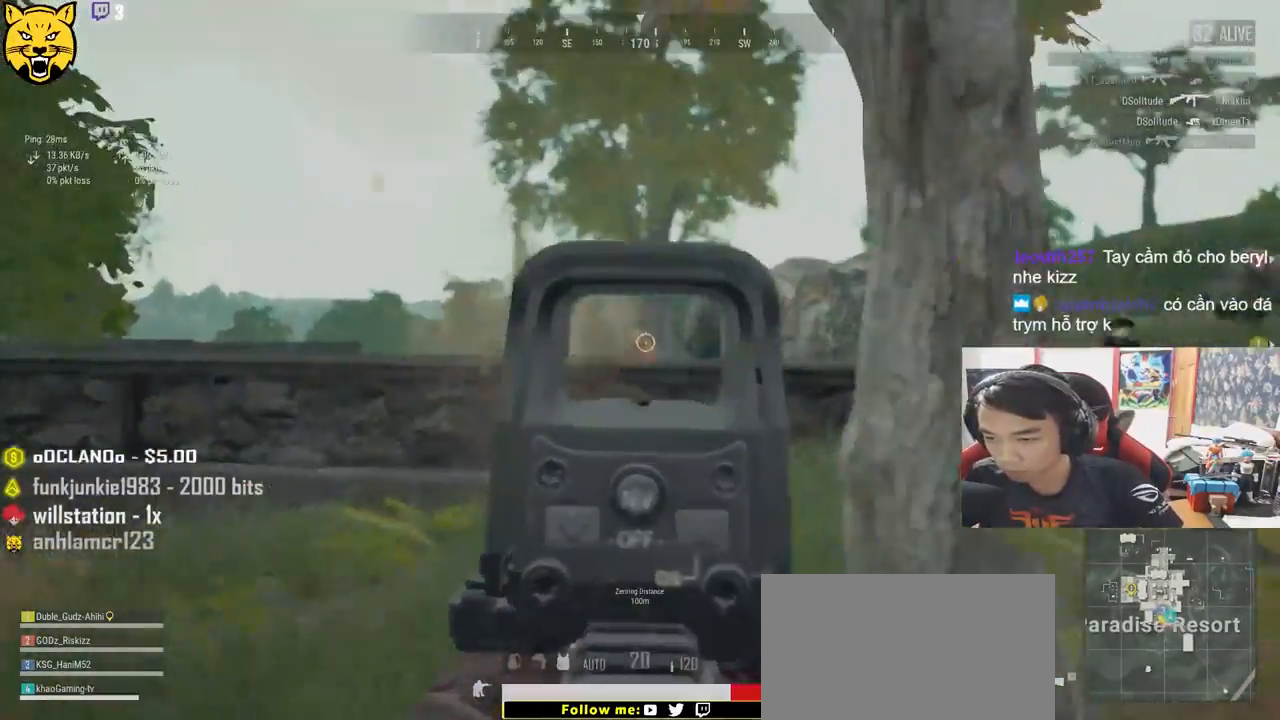
{"keys": ["a"], "mouse": ["left"], "events": [[67, "d", "up"], [83, "a", "down"], [150, "w", "up"]]}
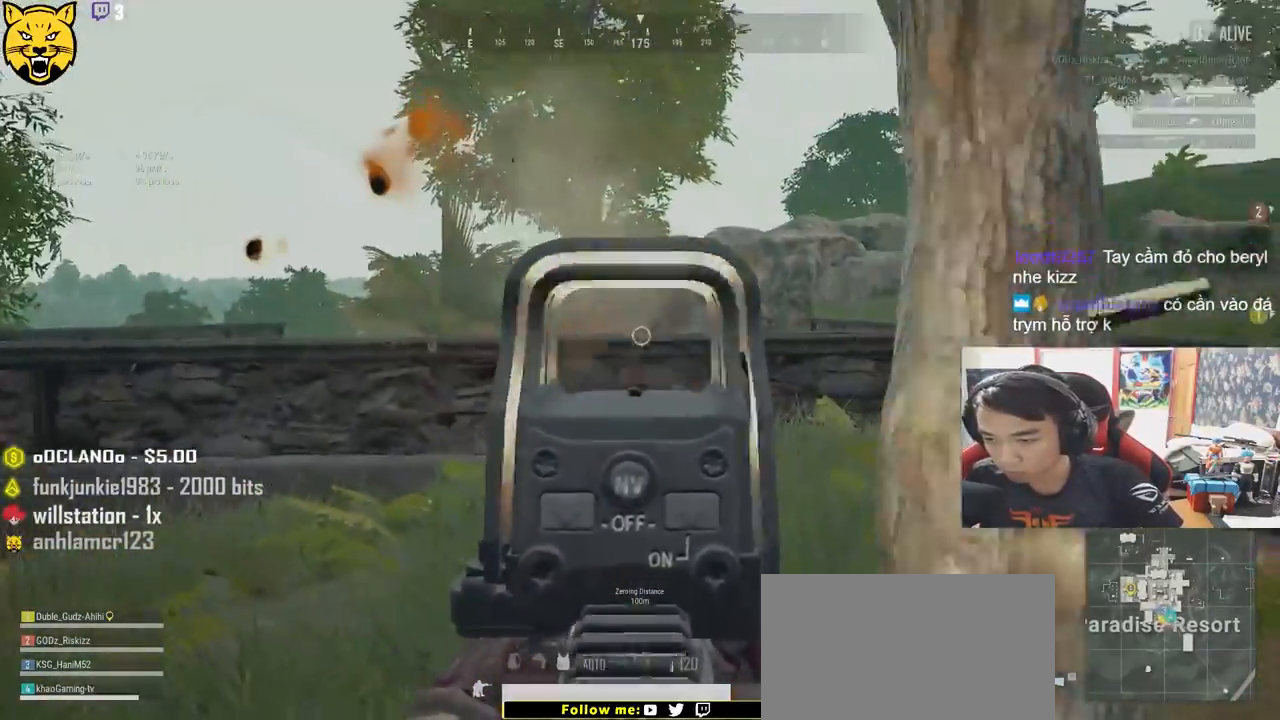
{"keys": ["ctrl", "d", "w"], "mouse": [], "events": [[217, "mouse_left", "up"], [217, "mouse_right", "down"], [233, "w", "down"], [250, "a", "up"], [317, "mouse_right", "up"], [350, "ctrl", "down"], [483, "d", "down"]]}
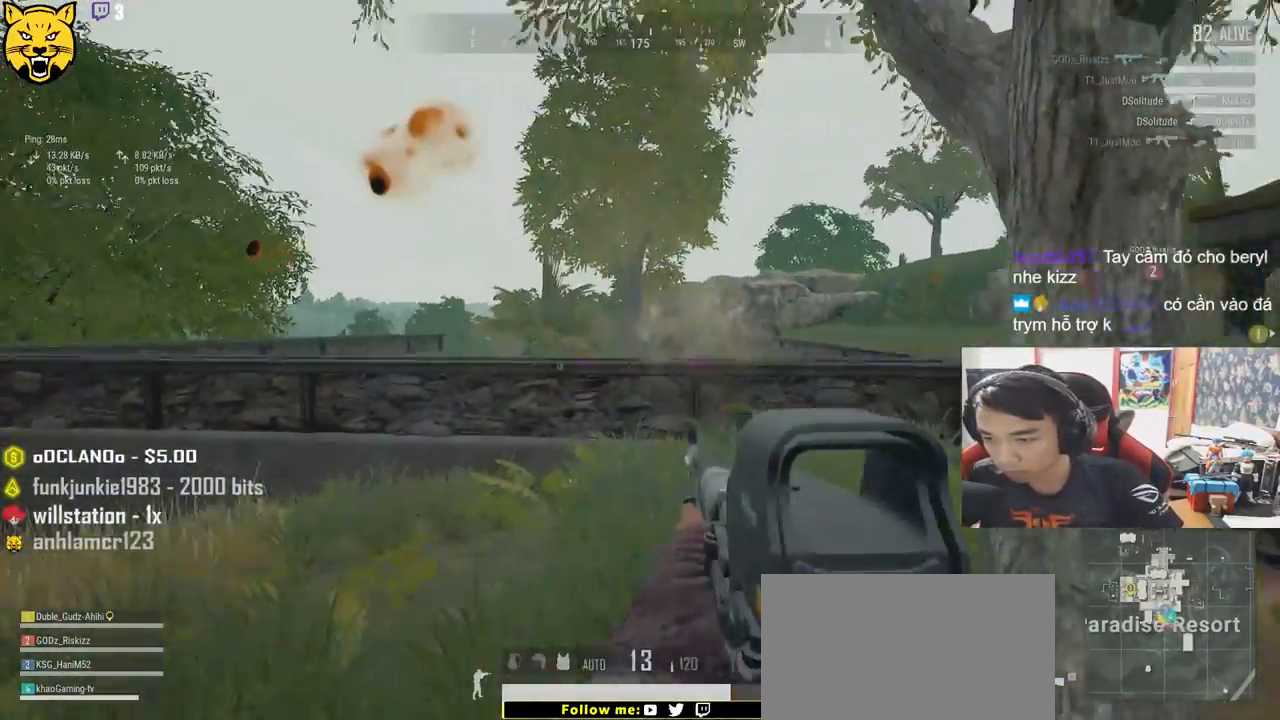
{"keys": ["shift", "w"], "mouse": [], "events": [[17, "ctrl", "up"], [67, "shift", "down"], [200, "d", "up"]]}
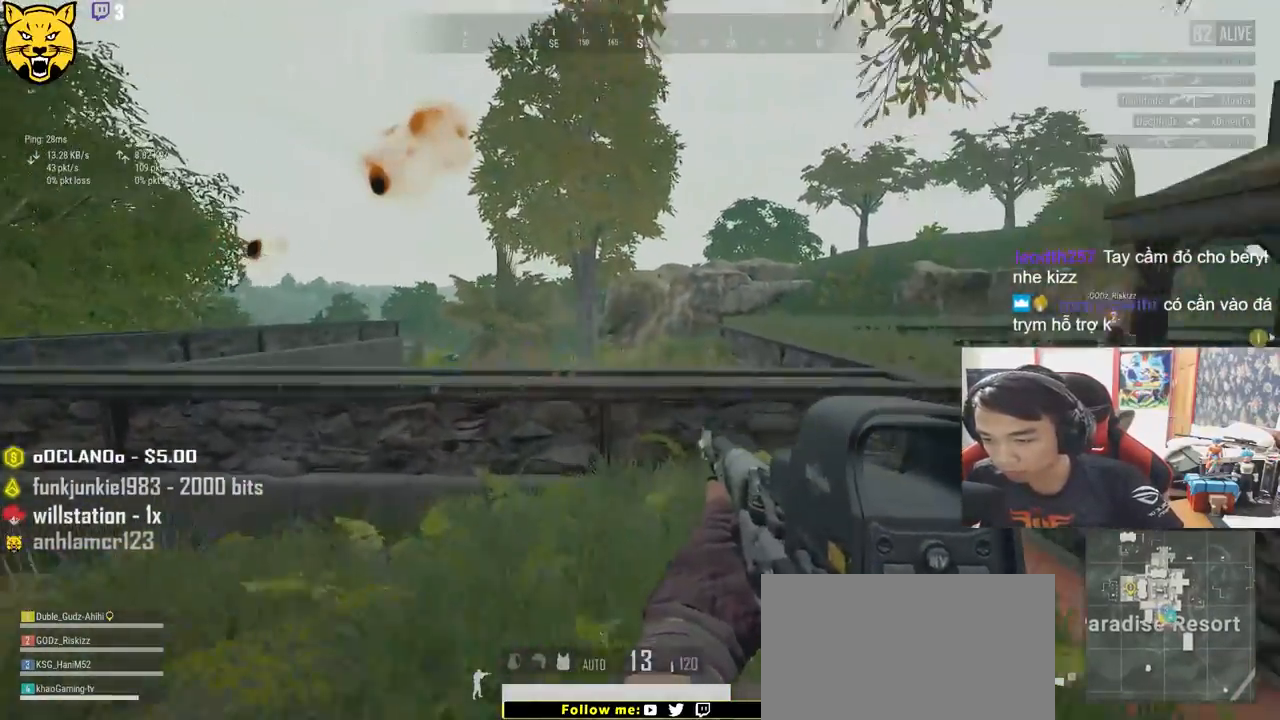
{"keys": ["d", "shift", "space", "w"], "mouse": [], "events": [[183, "d", "down"], [367, "space", "down"]]}
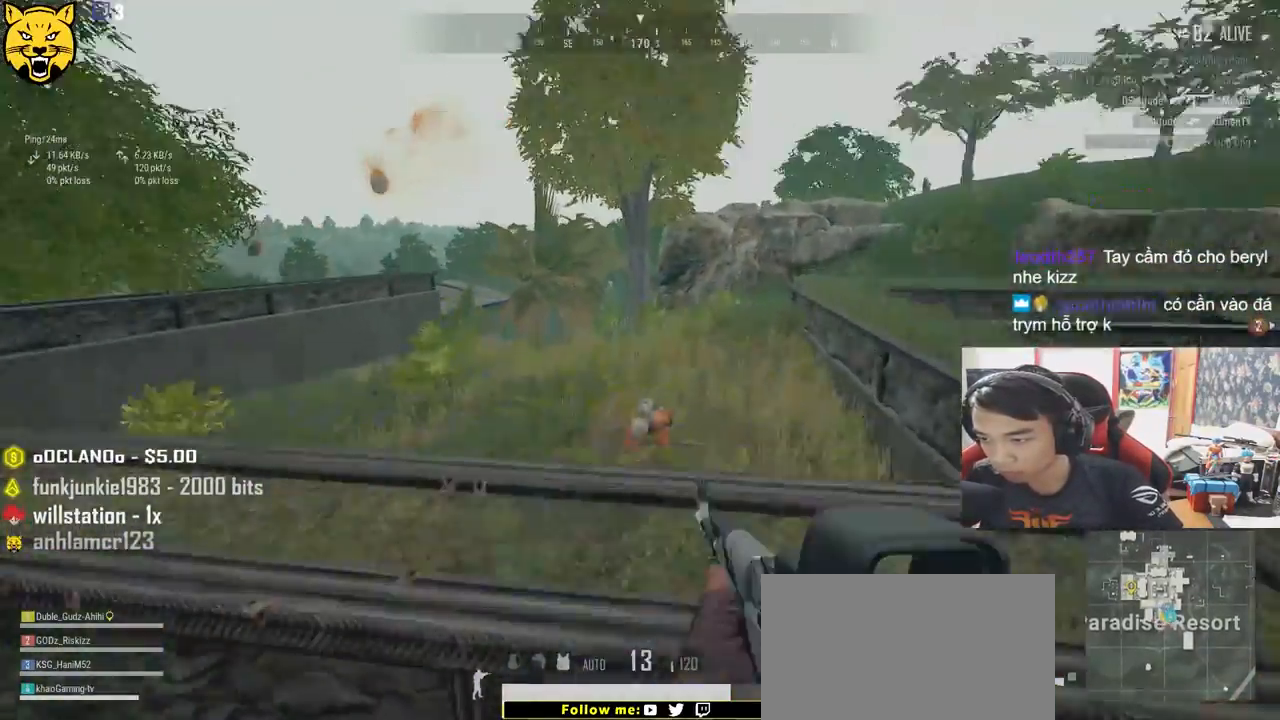
{"keys": ["a", "d"], "mouse": ["left"], "events": [[33, "space", "up"], [83, "shift", "up"], [183, "mouse_left", "down"], [217, "w", "up"], [500, "a", "down"]]}
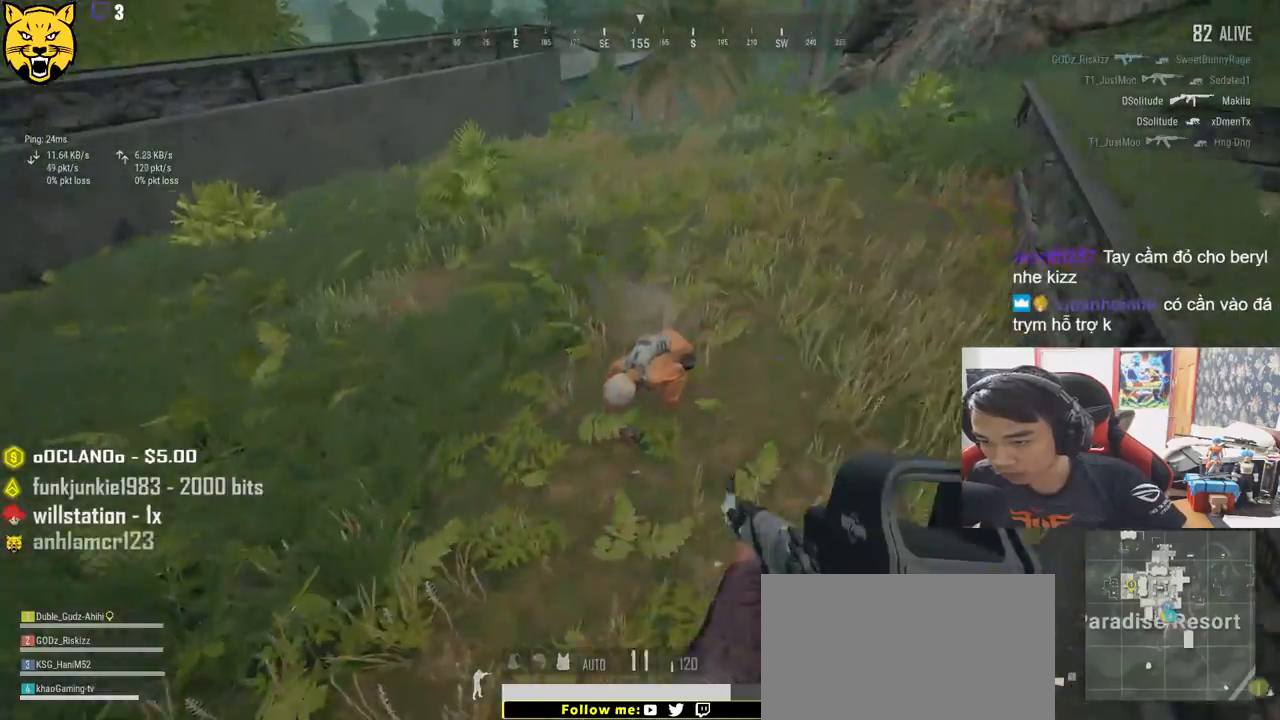
{"keys": ["a"], "mouse": ["left"], "events": [[50, "d", "up"]]}
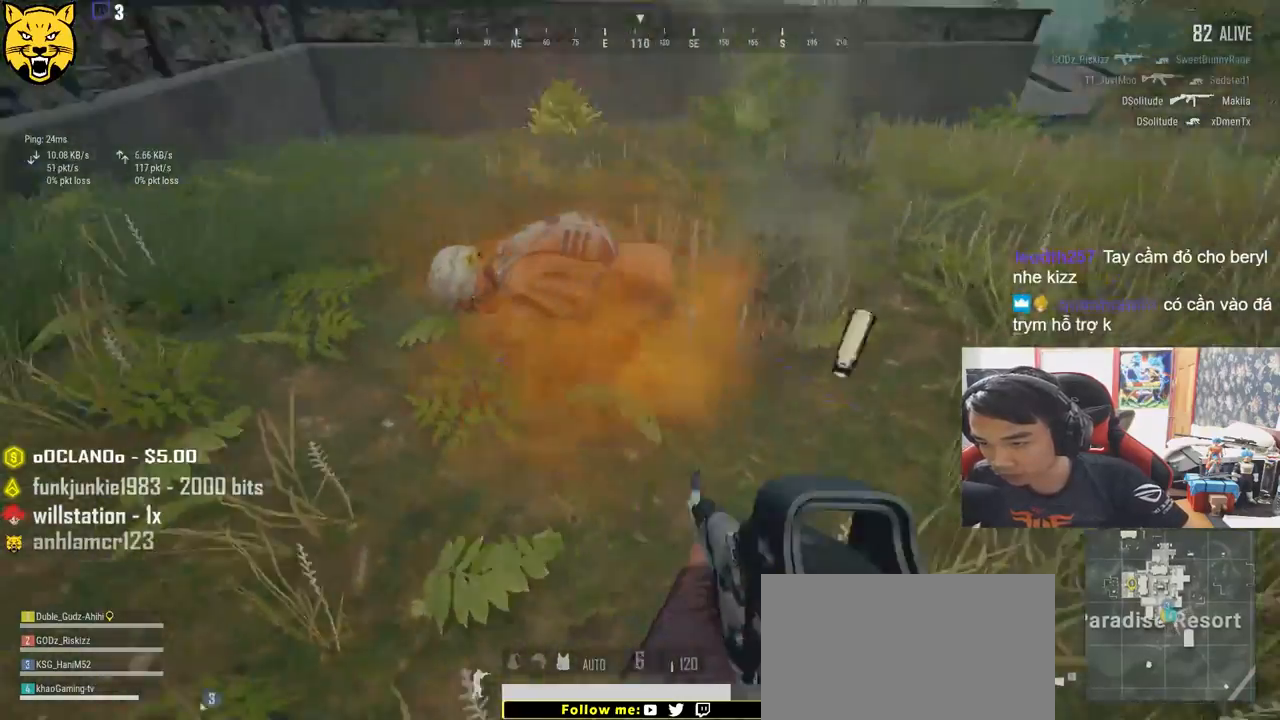
{"keys": ["a", "r"], "mouse": [], "events": [[467, "mouse_left", "up"], [467, "r", "down"]]}
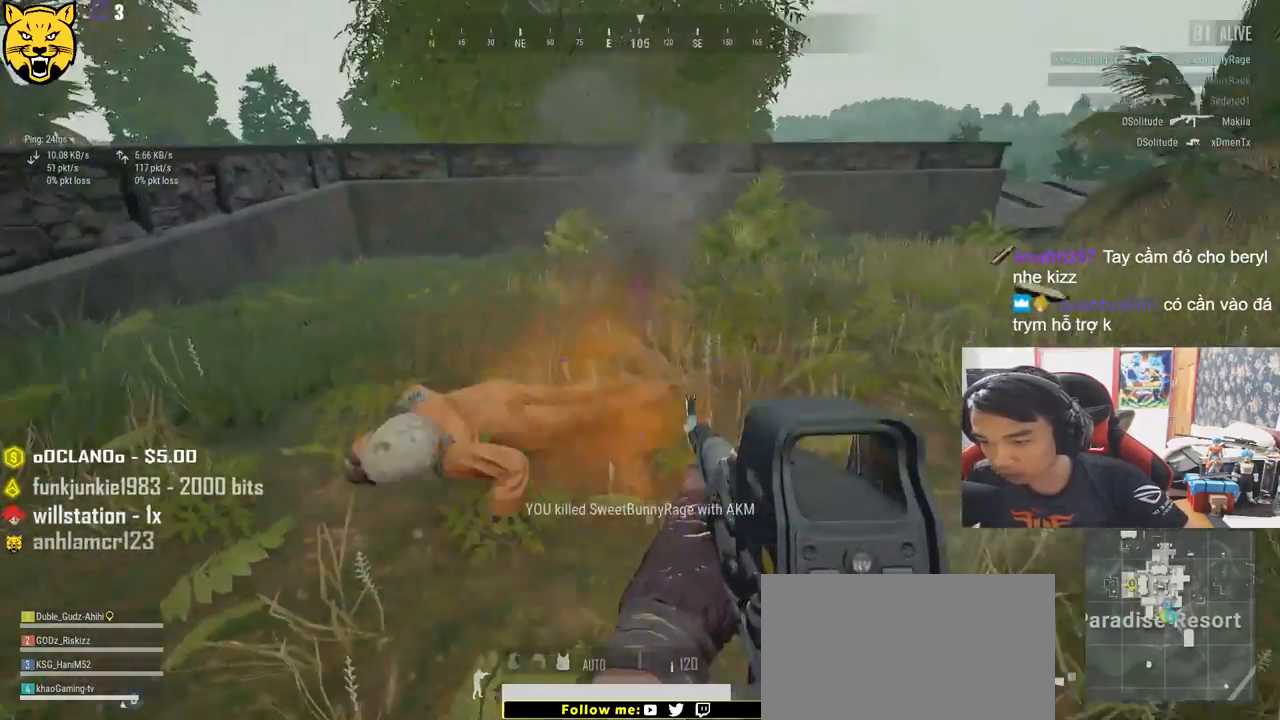
{"keys": ["a", "w"], "mouse": [], "events": [[67, "r", "up"], [233, "w", "down"]]}
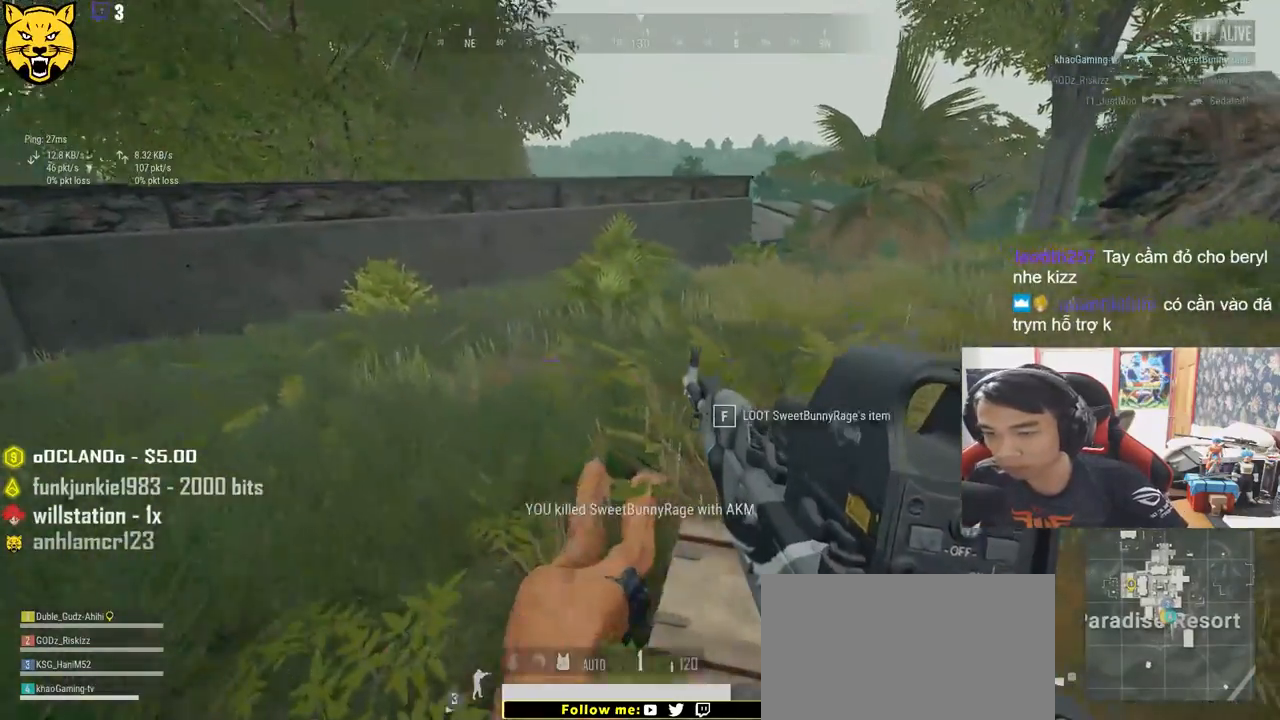
{"keys": ["a", "w"], "mouse": [], "events": []}
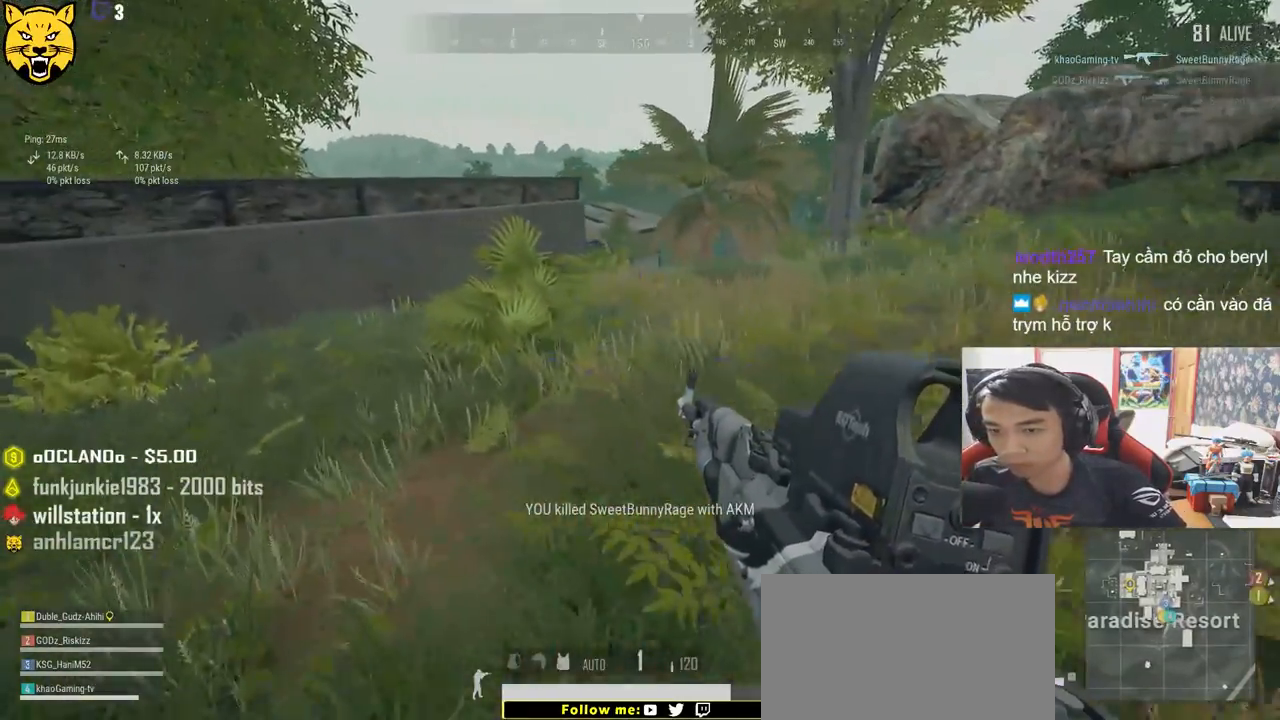
{"keys": ["d", "s"], "mouse": [], "events": [[100, "w", "up"], [267, "s", "down"], [417, "a", "up"], [417, "d", "down"]]}
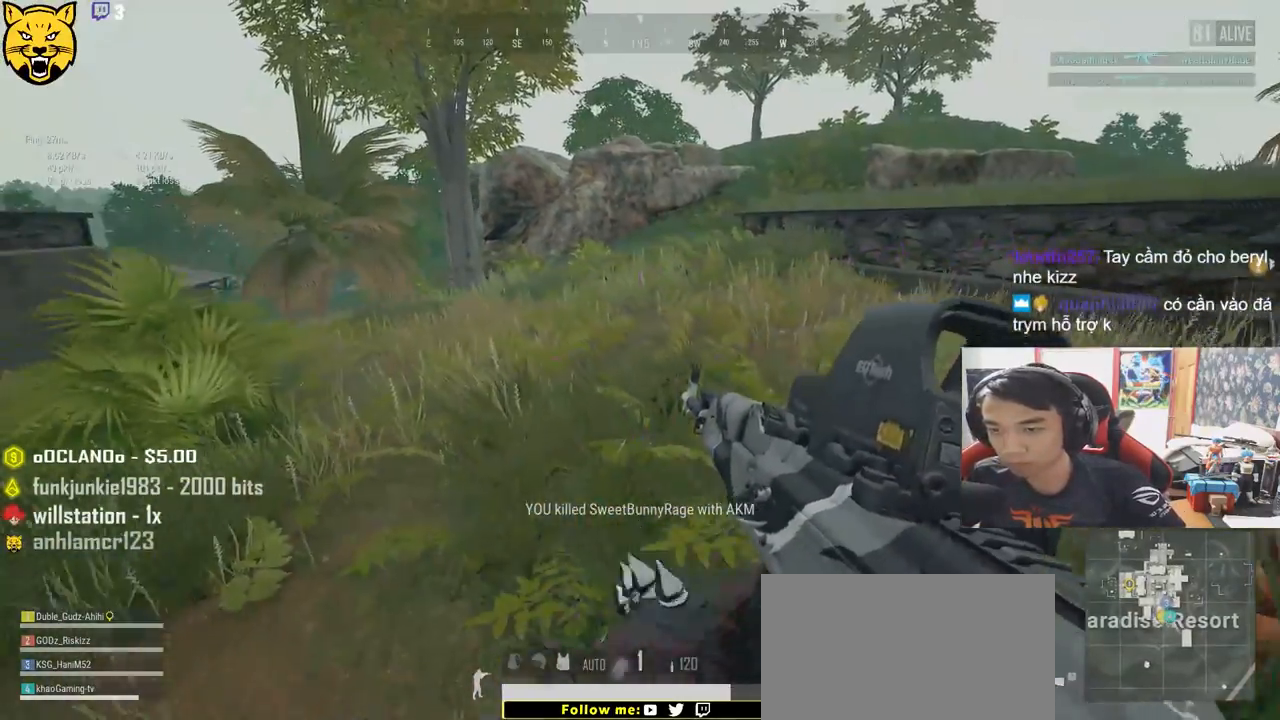
{"keys": ["d", "w"], "mouse": [], "events": [[50, "s", "up"], [433, "w", "down"]]}
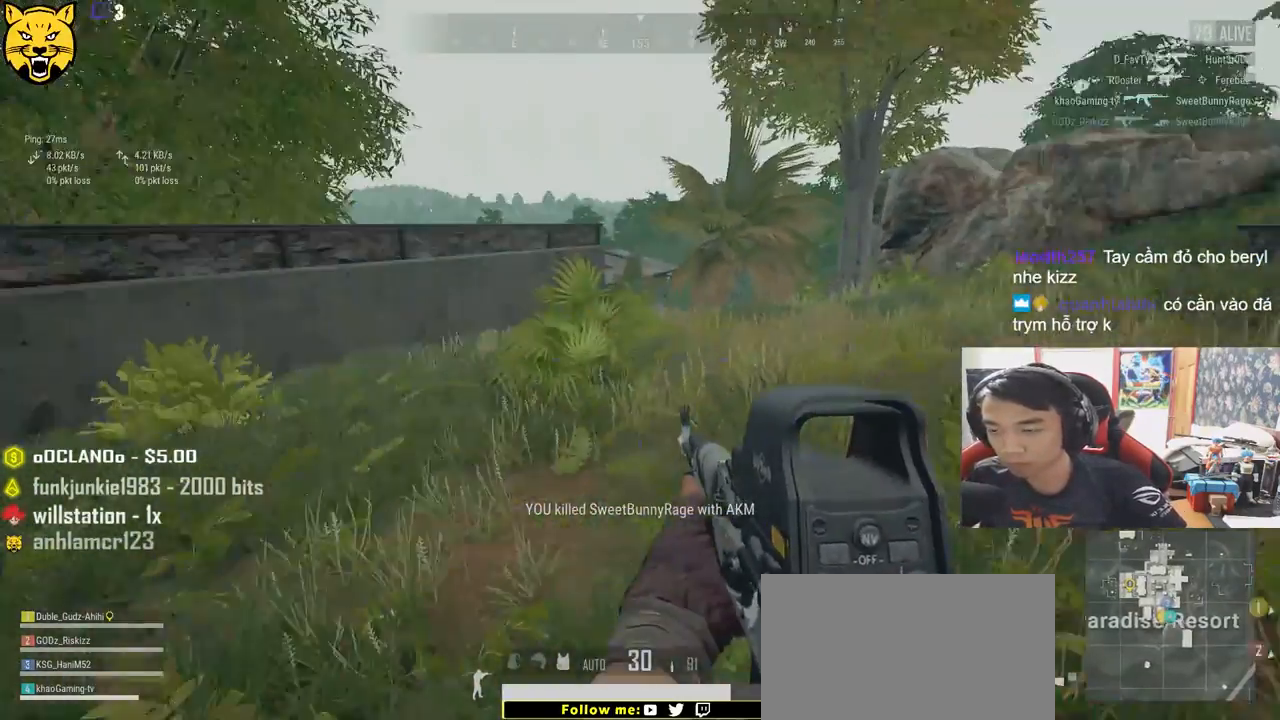
{"keys": ["d", "s"], "mouse": [], "events": [[167, "tab", "down"], [267, "tab", "up"], [300, "w", "up"], [417, "s", "down"]]}
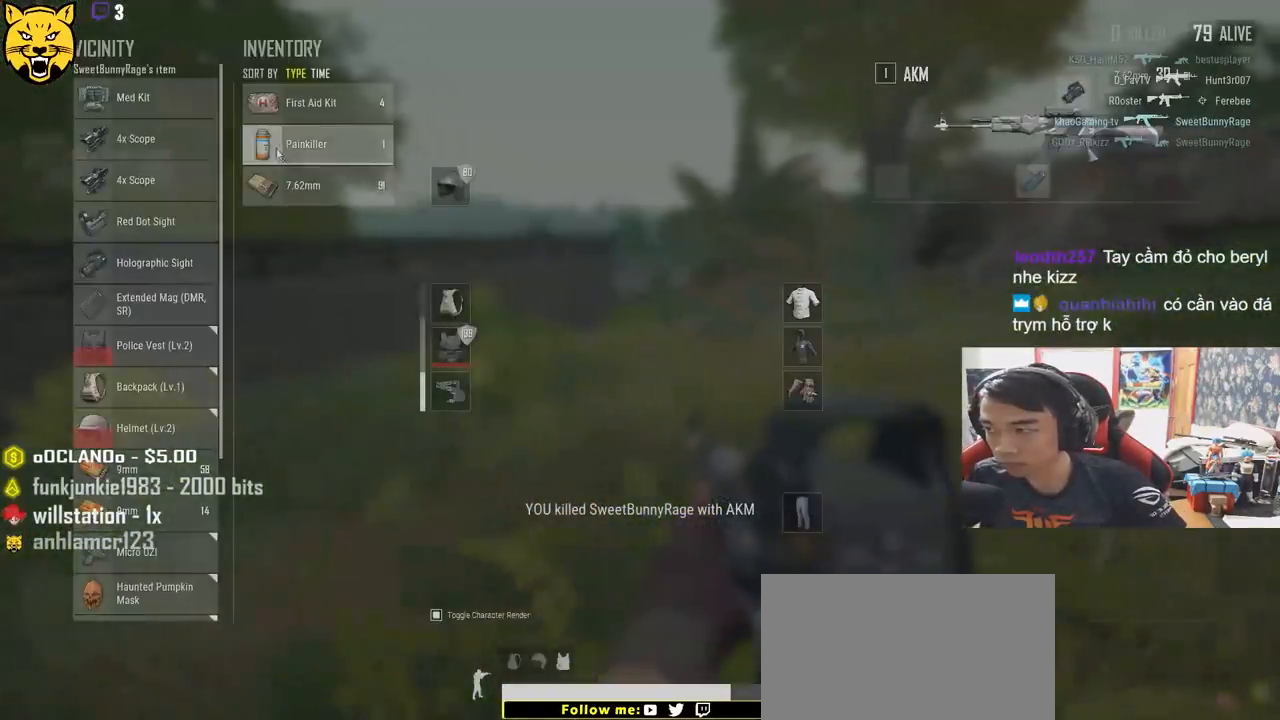
{"keys": ["a", "w"], "mouse": [], "events": [[67, "a", "down"], [150, "d", "up"], [217, "s", "up"], [233, "mouse_right", "down"], [300, "mouse_right", "up"], [433, "w", "down"]]}
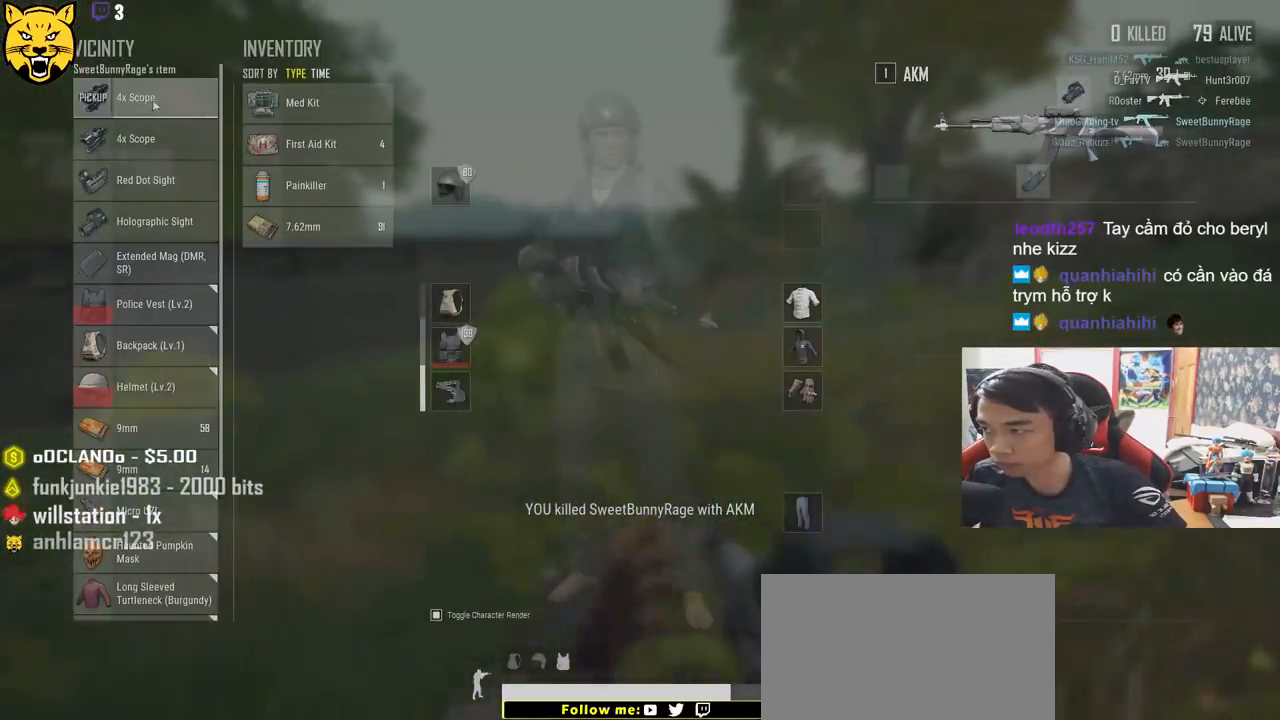
{"keys": ["d", "s"], "mouse": [], "events": [[83, "a", "up"], [100, "d", "down"], [150, "mouse_right", "down"], [167, "w", "up"], [217, "mouse_right", "up"], [367, "s", "down"]]}
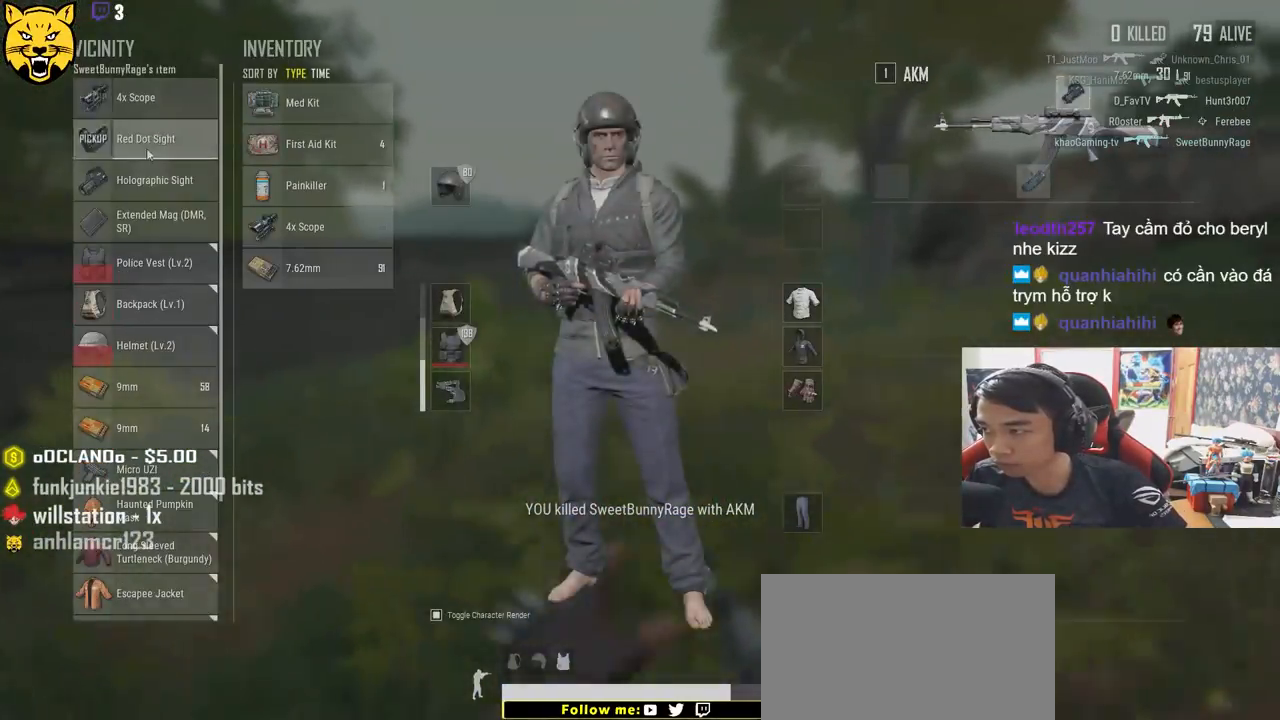
{"keys": ["d"], "mouse": [], "events": [[17, "a", "down"], [50, "mouse_right", "down"], [67, "d", "up"], [100, "s", "up"], [133, "mouse_right", "up"], [283, "w", "down"], [400, "mouse_right", "down"], [433, "d", "down"], [450, "a", "up"], [483, "mouse_right", "up"], [483, "w", "up"]]}
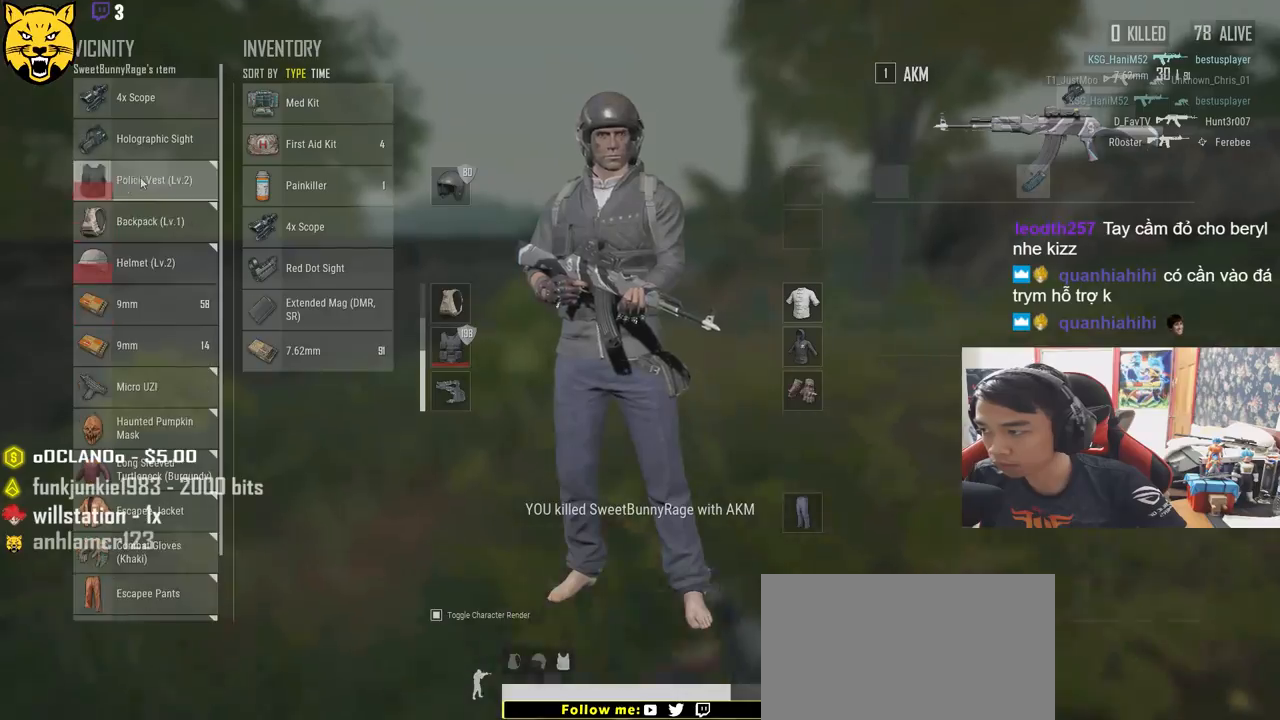
{"keys": ["a"], "mouse": [], "events": [[300, "w", "down"], [333, "a", "down"], [400, "d", "up"], [400, "w", "up"]]}
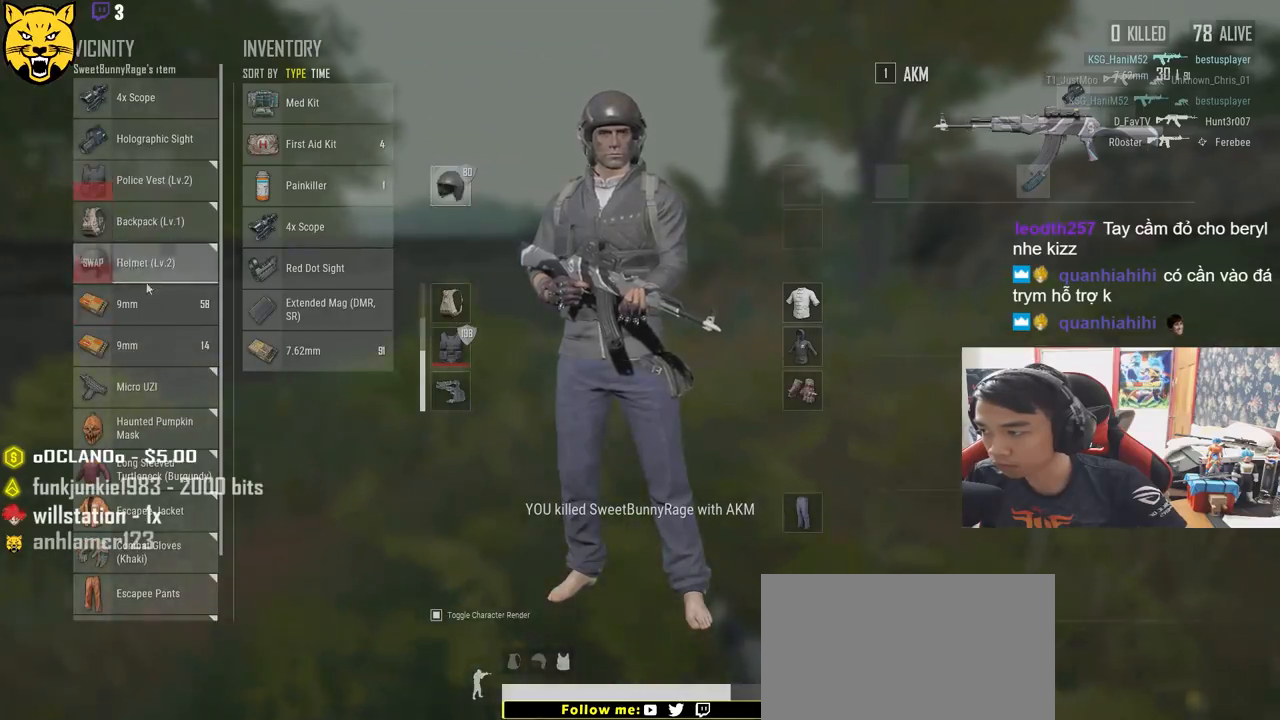
{"keys": ["d", "tab"], "mouse": [], "events": [[217, "s", "down"], [267, "a", "up"], [283, "d", "down"], [317, "s", "up"], [400, "tab", "down"]]}
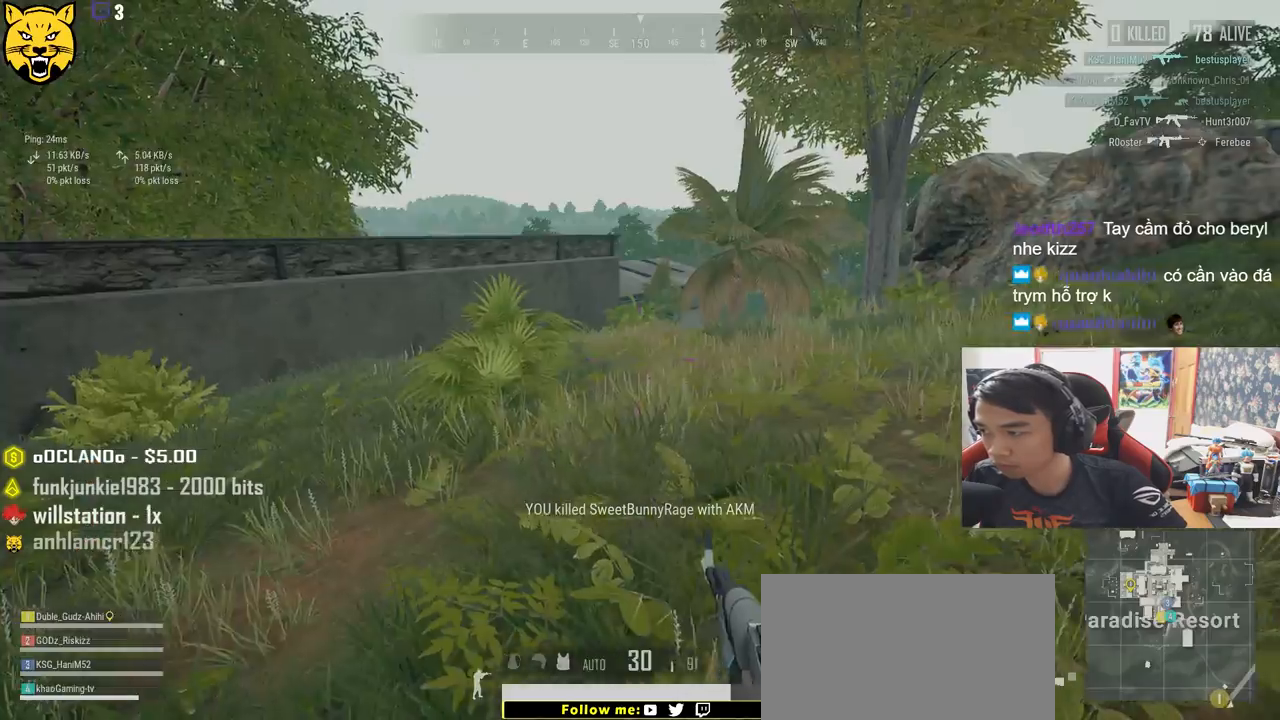
{"keys": ["a", "w"], "mouse": [], "events": [[17, "tab", "up"], [83, "w", "down"], [200, "d", "up"], [300, "a", "down"]]}
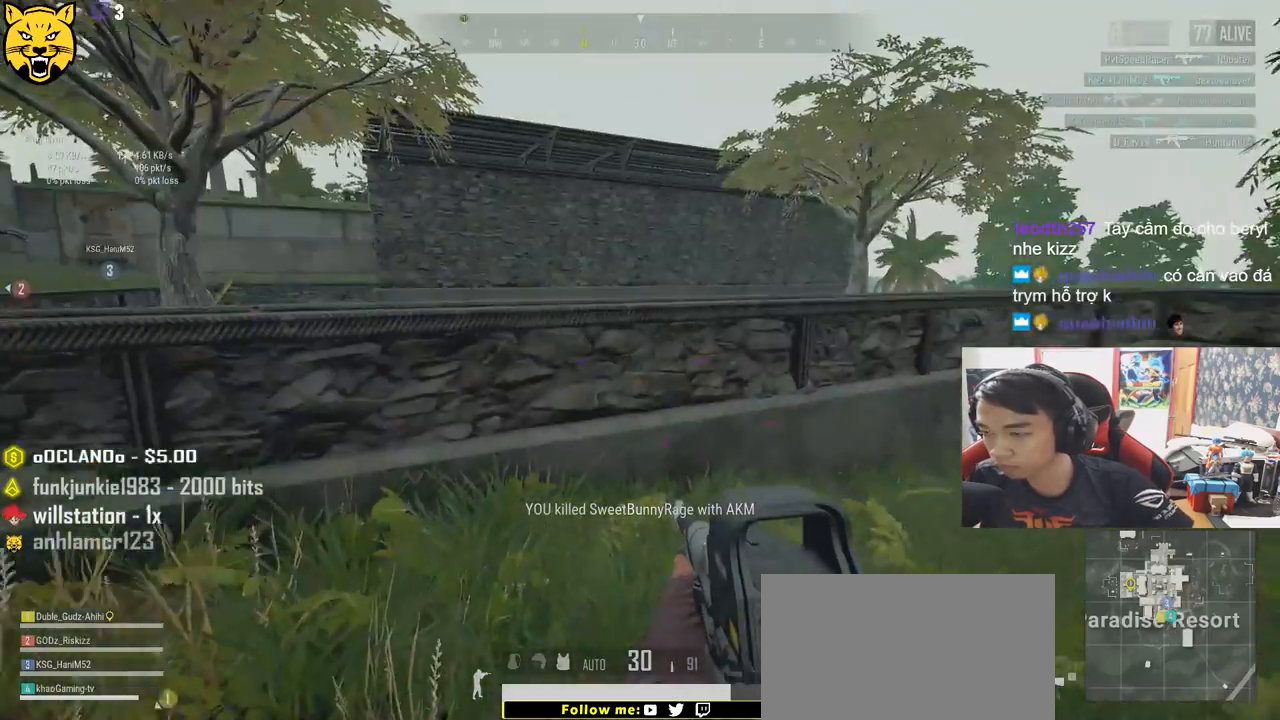
{"keys": ["shift", "w"], "mouse": [], "events": [[217, "a", "up"], [317, "shift", "down"]]}
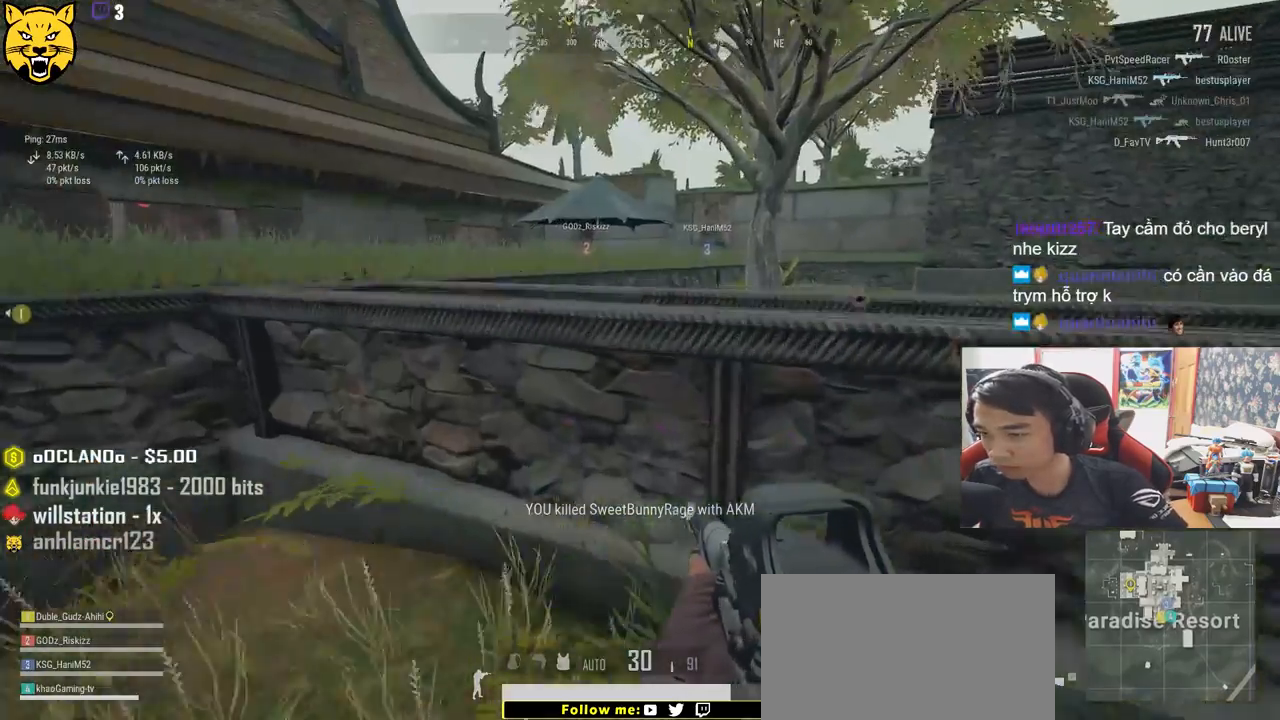
{"keys": ["shift", "space", "w"], "mouse": [], "events": [[83, "space", "down"]]}